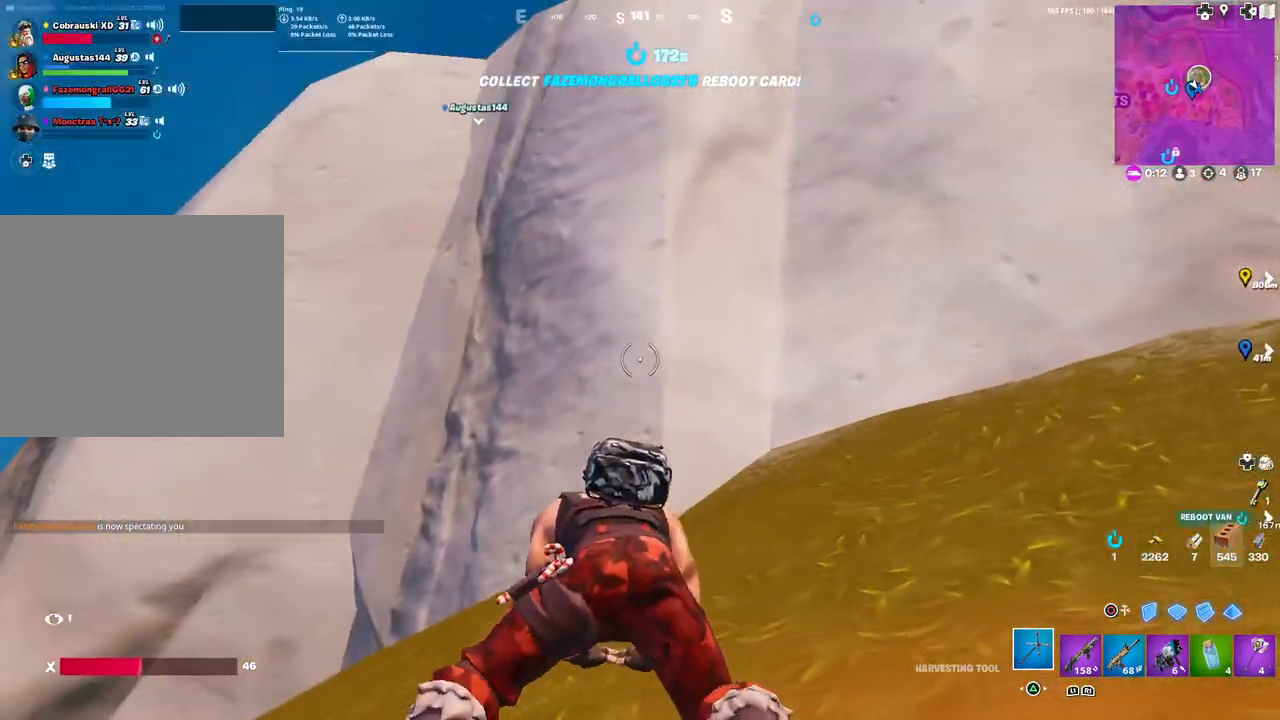
Gameplay with a controller (PlayStation layout); each line is a JSON object with the inputs held at the frame after it. "events" lists button and stick changes between this image and that frame as [ms after this image, input, new state], when the widget could be followed in between.
{"buttons": [], "left_stick": "up-left", "right_stick": "center", "events": [[33, "left_stick", "up-left"], [250, "right_stick", "up-left"], [367, "right_stick", "center"]]}
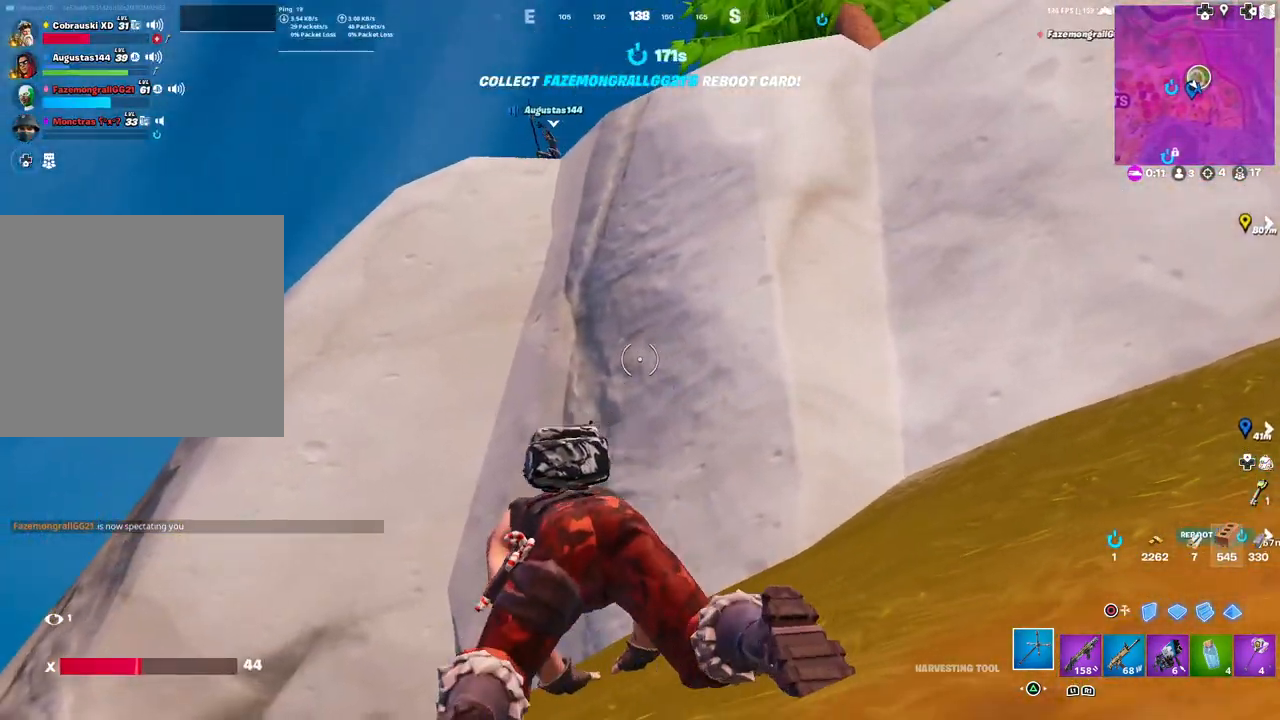
{"buttons": [], "left_stick": "up-left", "right_stick": "center", "events": []}
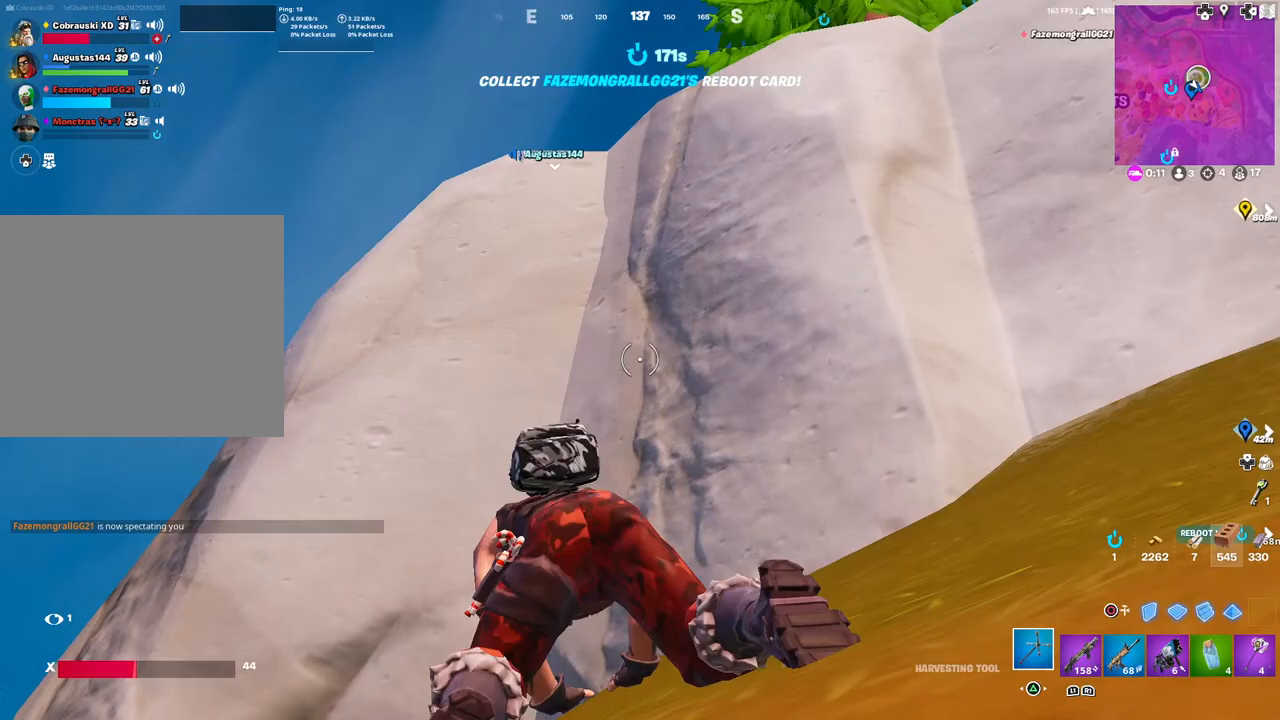
{"buttons": [], "left_stick": "right", "right_stick": "center", "events": [[167, "right_stick", "left"], [283, "left_stick", "down"], [333, "right_stick", "center"], [383, "left_stick", "down-right"], [483, "left_stick", "right"]]}
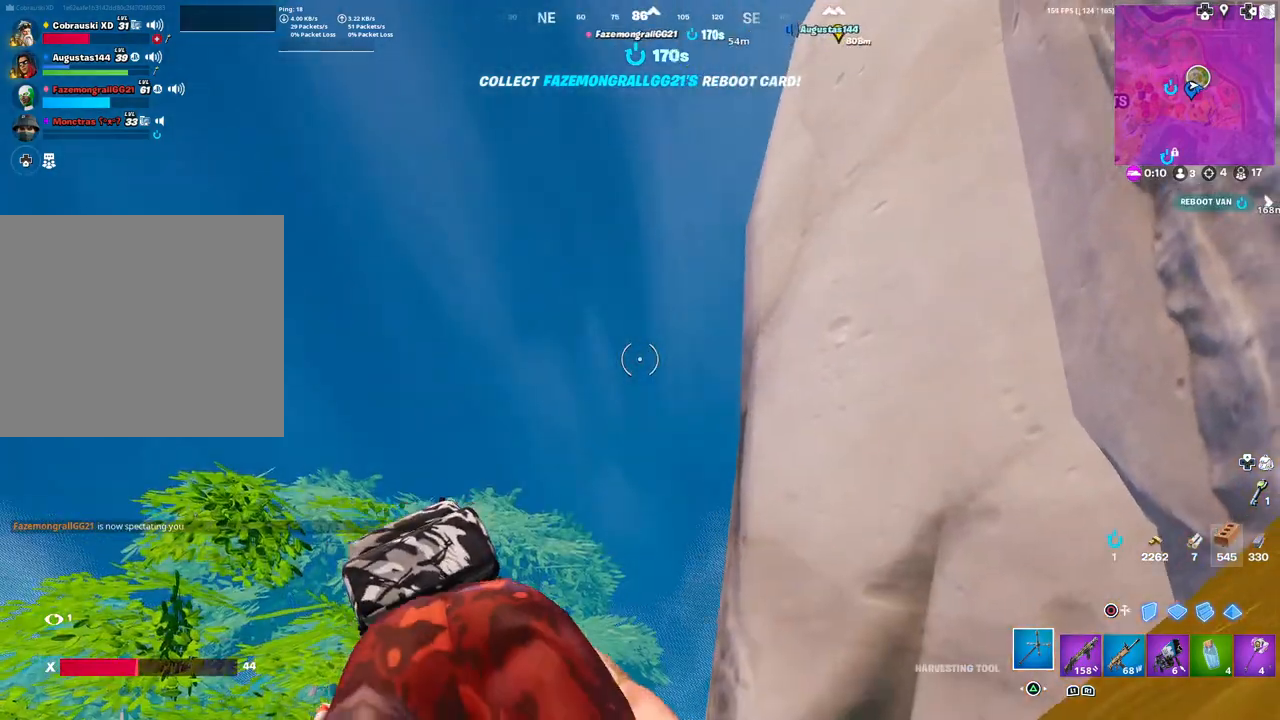
{"buttons": [], "left_stick": "center", "right_stick": "center", "events": [[50, "right_stick", "down-left"], [167, "right_stick", "center"], [267, "right_stick", "up-right"], [433, "right_stick", "center"], [483, "left_stick", "center"]]}
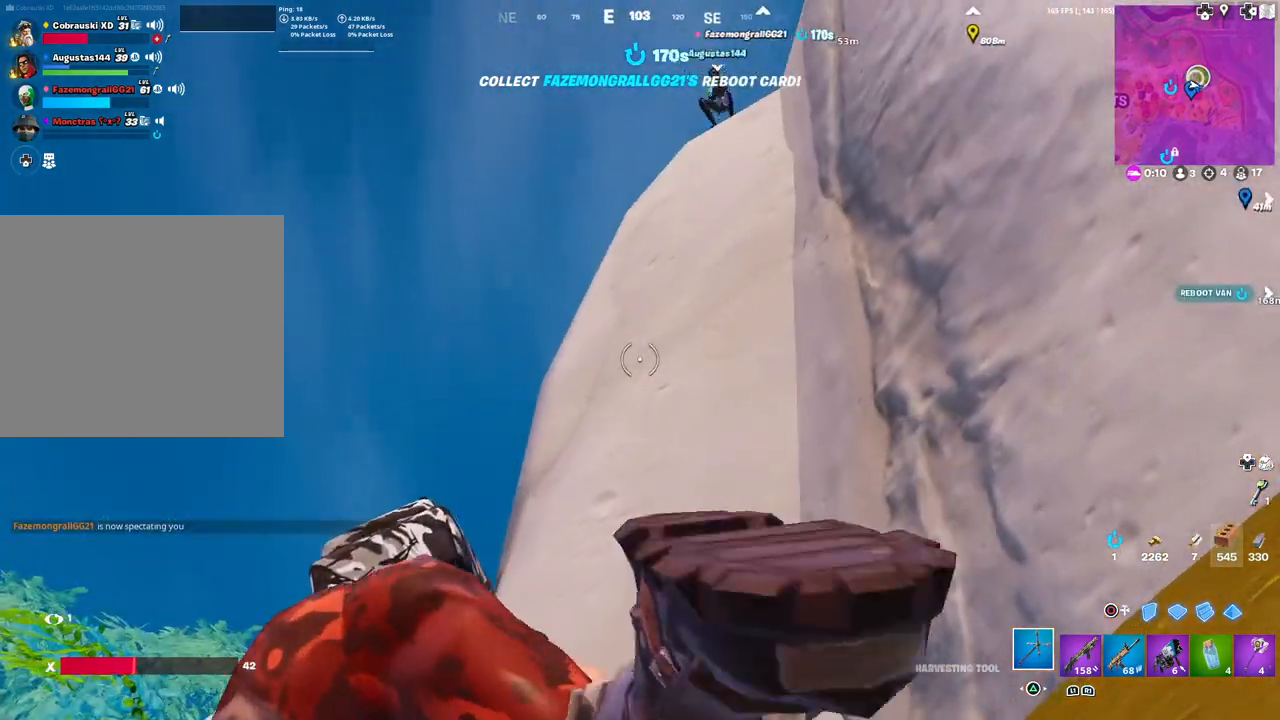
{"buttons": [], "left_stick": "up", "right_stick": "center", "events": [[483, "left_stick", "up"]]}
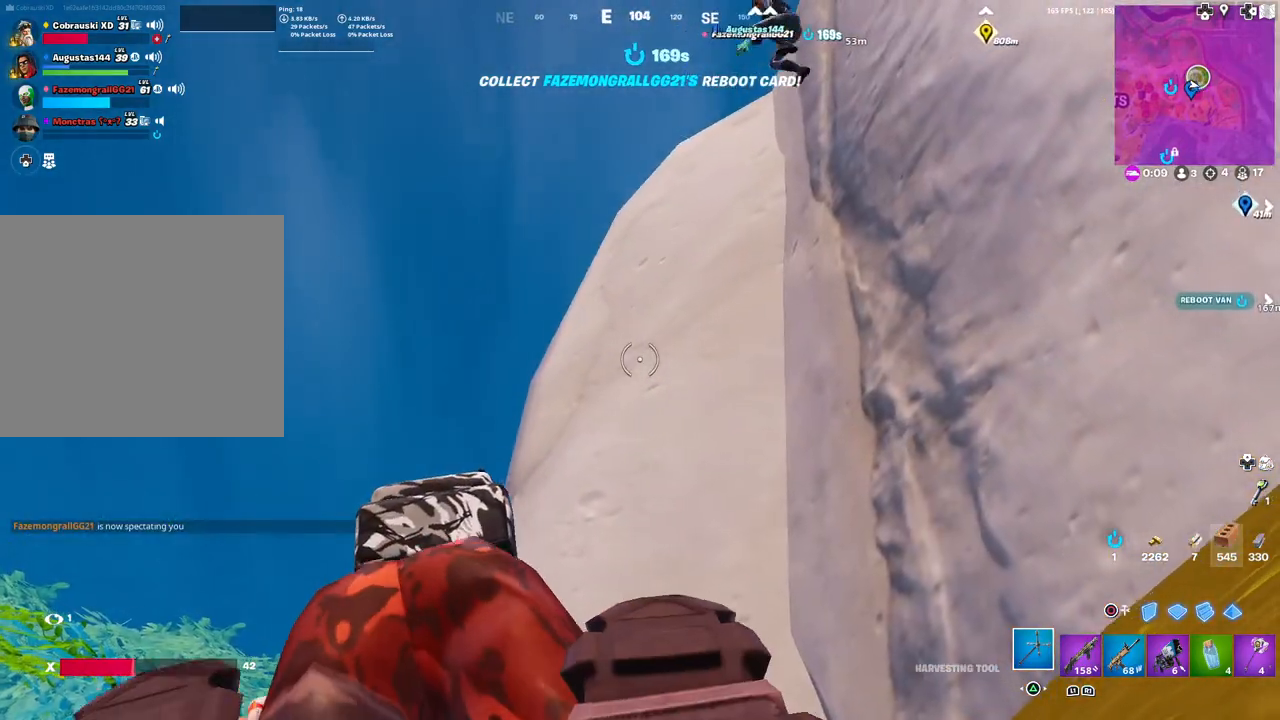
{"buttons": [], "left_stick": "up", "right_stick": "center", "events": [[33, "left_stick", "center"], [283, "left_stick", "up"], [350, "right_stick", "down"], [500, "right_stick", "center"]]}
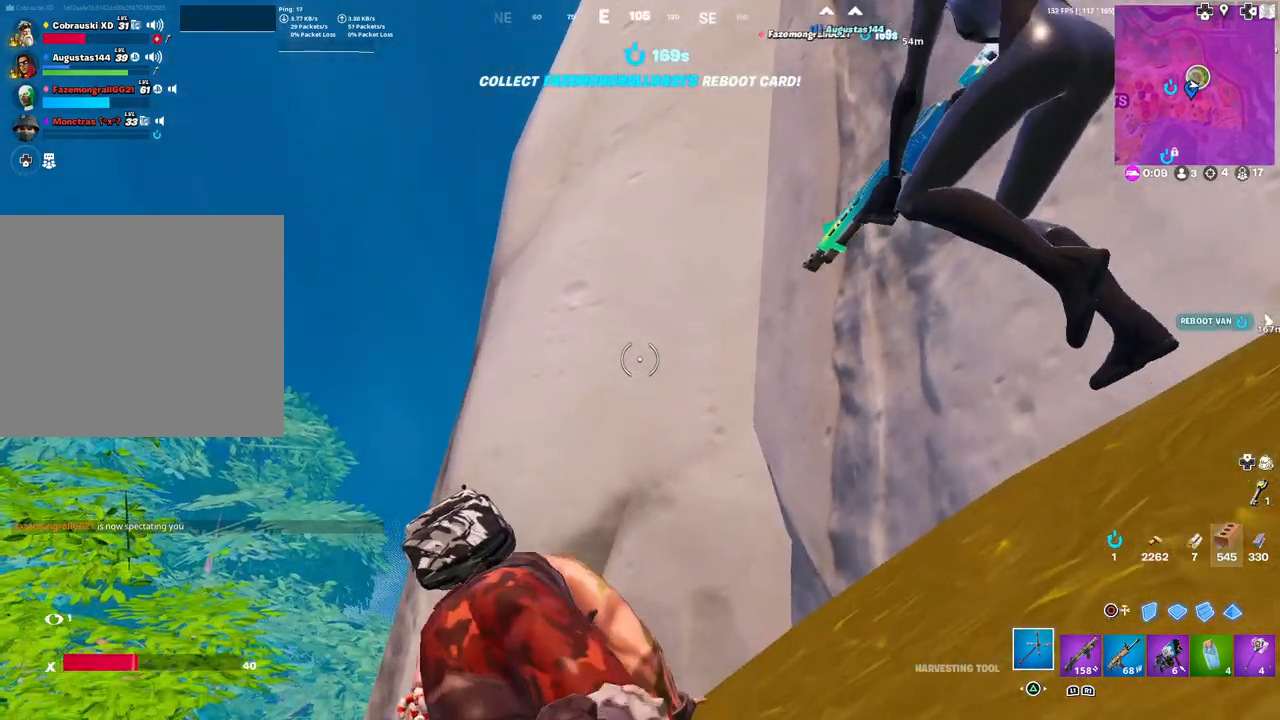
{"buttons": [], "left_stick": "center", "right_stick": "down-left", "events": [[383, "right_stick", "down-left"], [500, "left_stick", "center"]]}
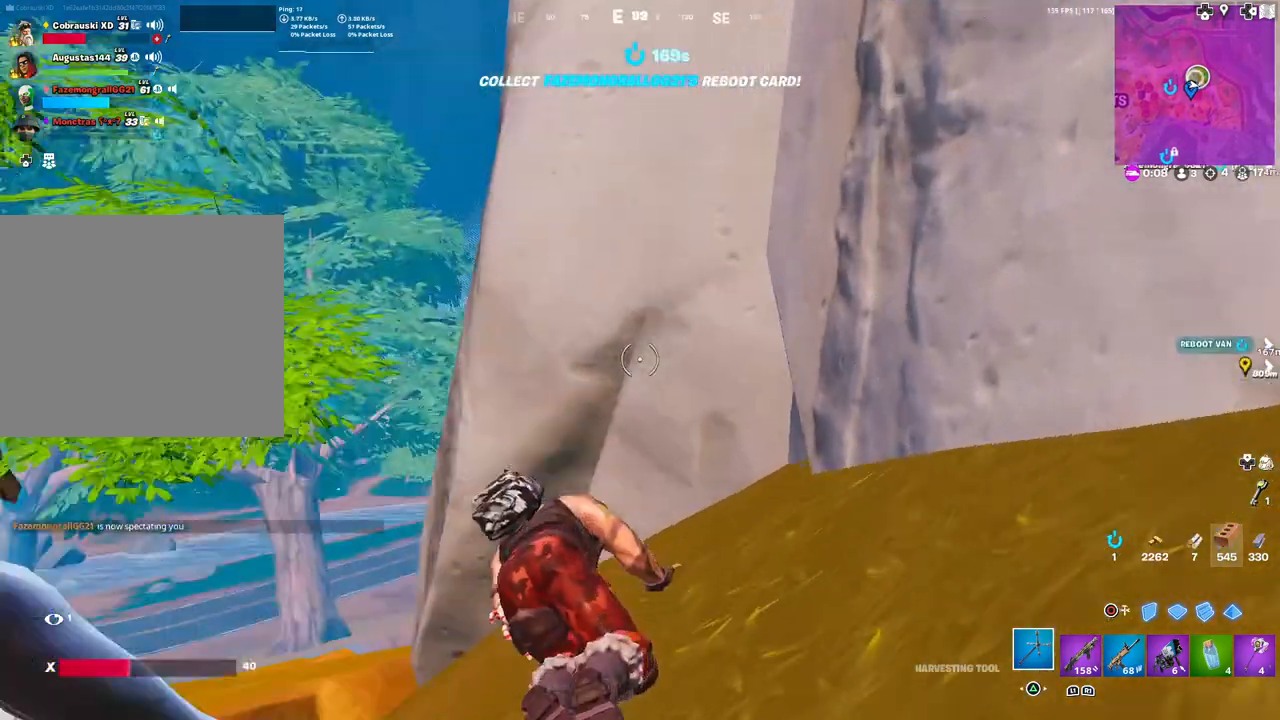
{"buttons": [], "left_stick": "center", "right_stick": "center", "events": [[17, "right_stick", "center"], [117, "right_stick", "left"], [233, "left_stick", "down"], [350, "right_stick", "center"], [467, "left_stick", "center"]]}
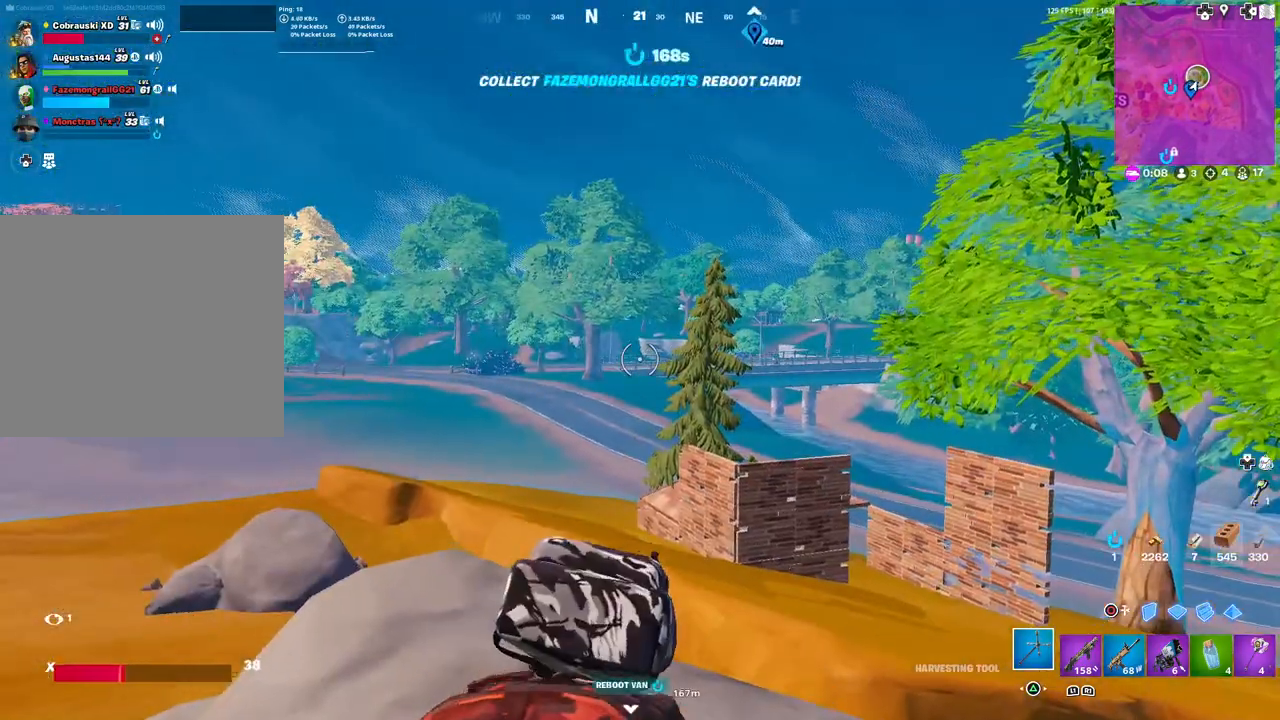
{"buttons": [], "left_stick": "center", "right_stick": "left", "events": [[50, "right_stick", "down-left"], [117, "left_stick", "right"], [183, "right_stick", "center"], [283, "left_stick", "center"], [350, "right_stick", "left"]]}
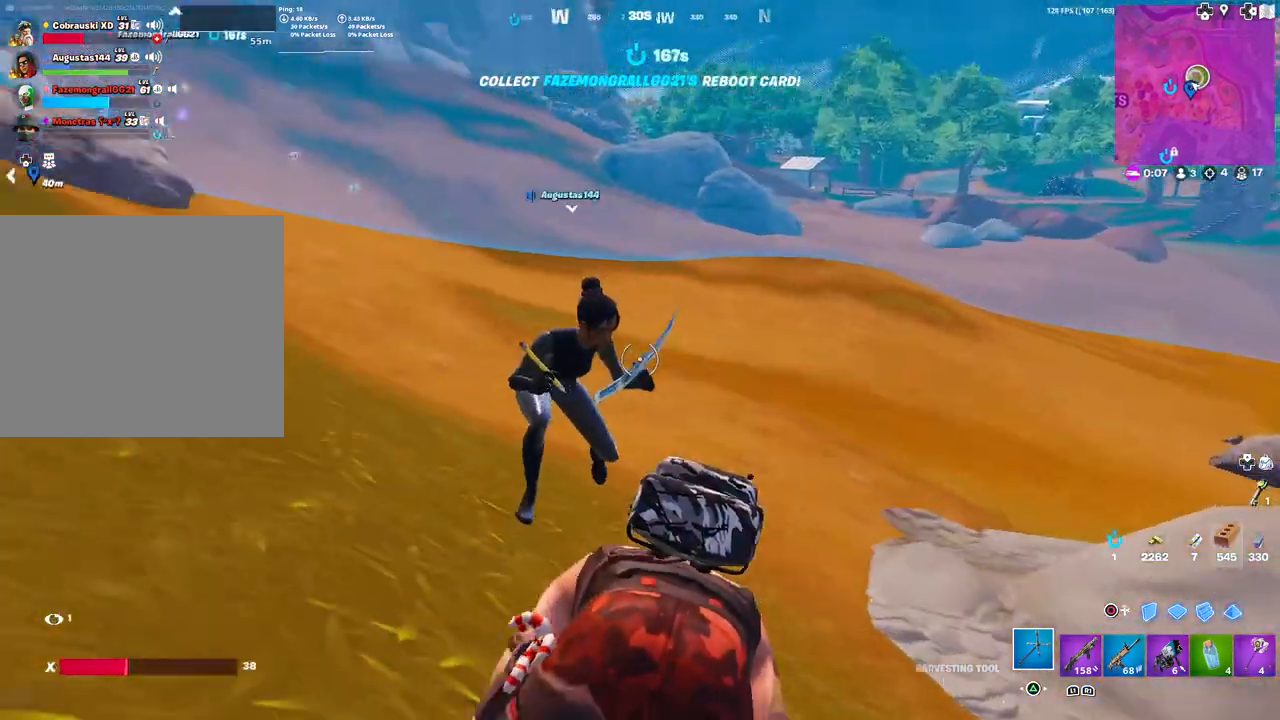
{"buttons": [], "left_stick": "left", "right_stick": "center", "events": [[17, "right_stick", "center"], [483, "left_stick", "left"]]}
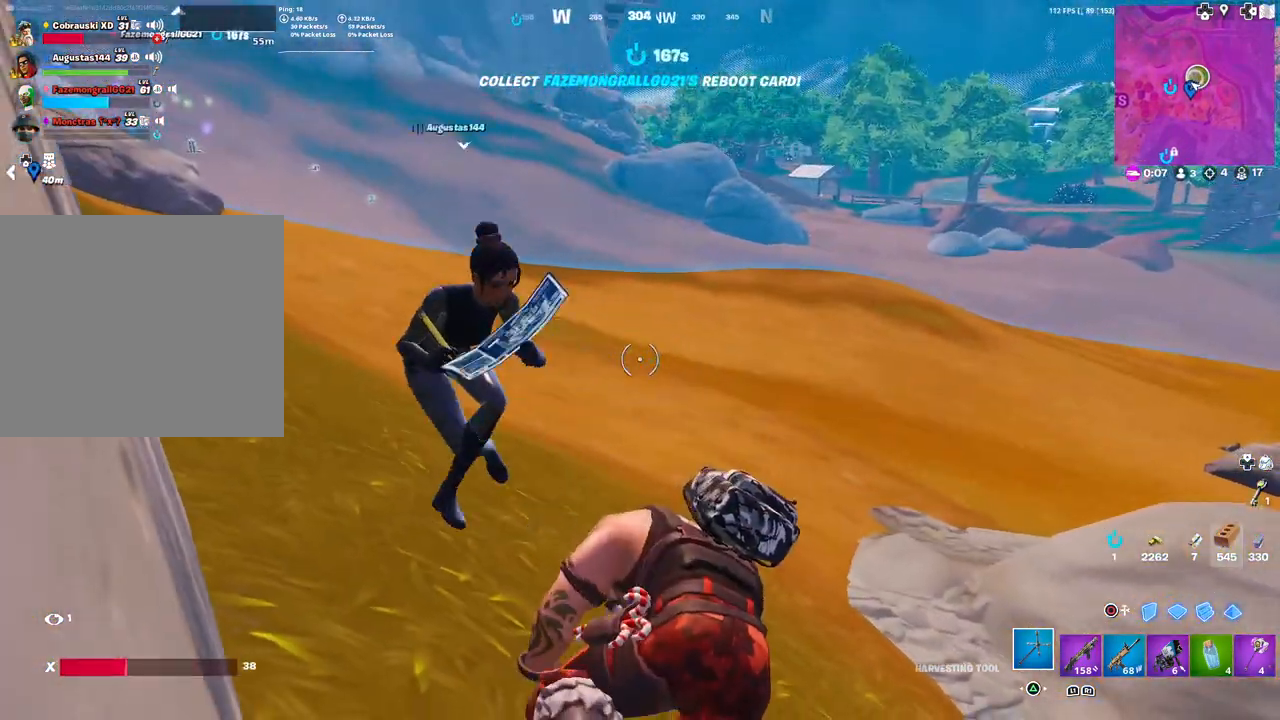
{"buttons": [], "left_stick": "center", "right_stick": "center", "events": [[83, "left_stick", "up"], [150, "left_stick", "center"]]}
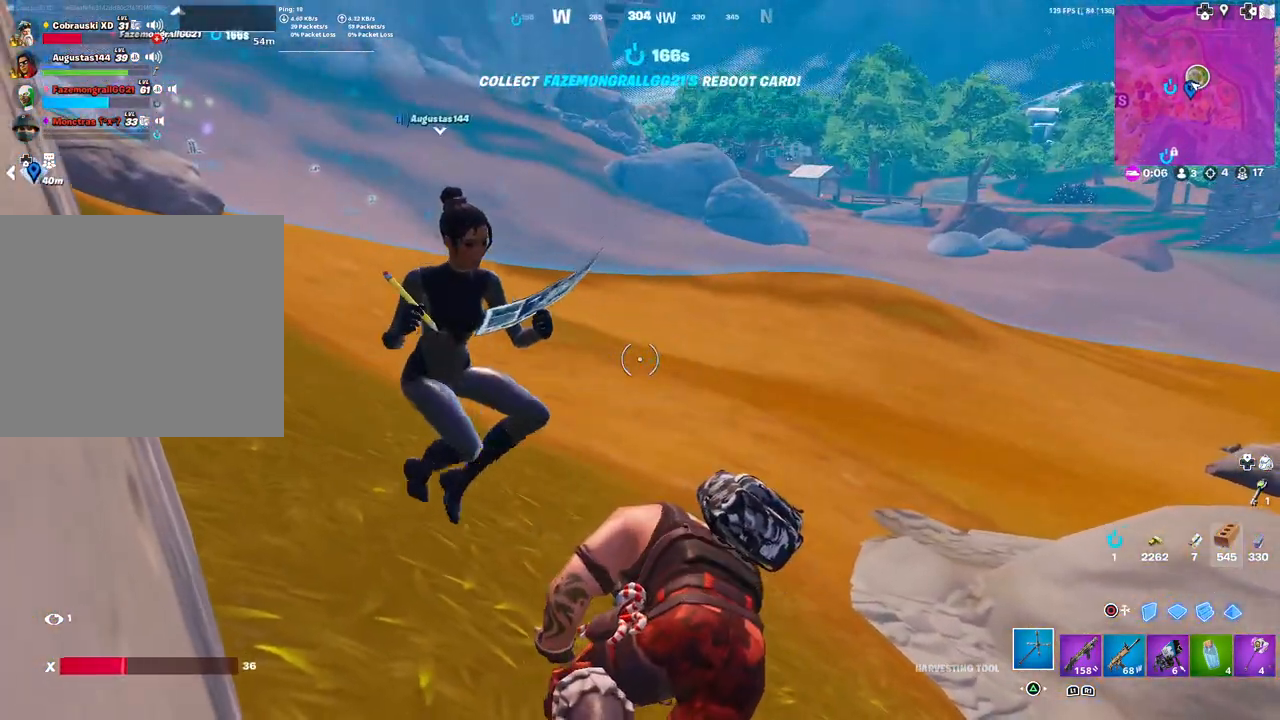
{"buttons": [], "left_stick": "center", "right_stick": "center", "events": [[17, "left_stick", "right"], [83, "left_stick", "center"]]}
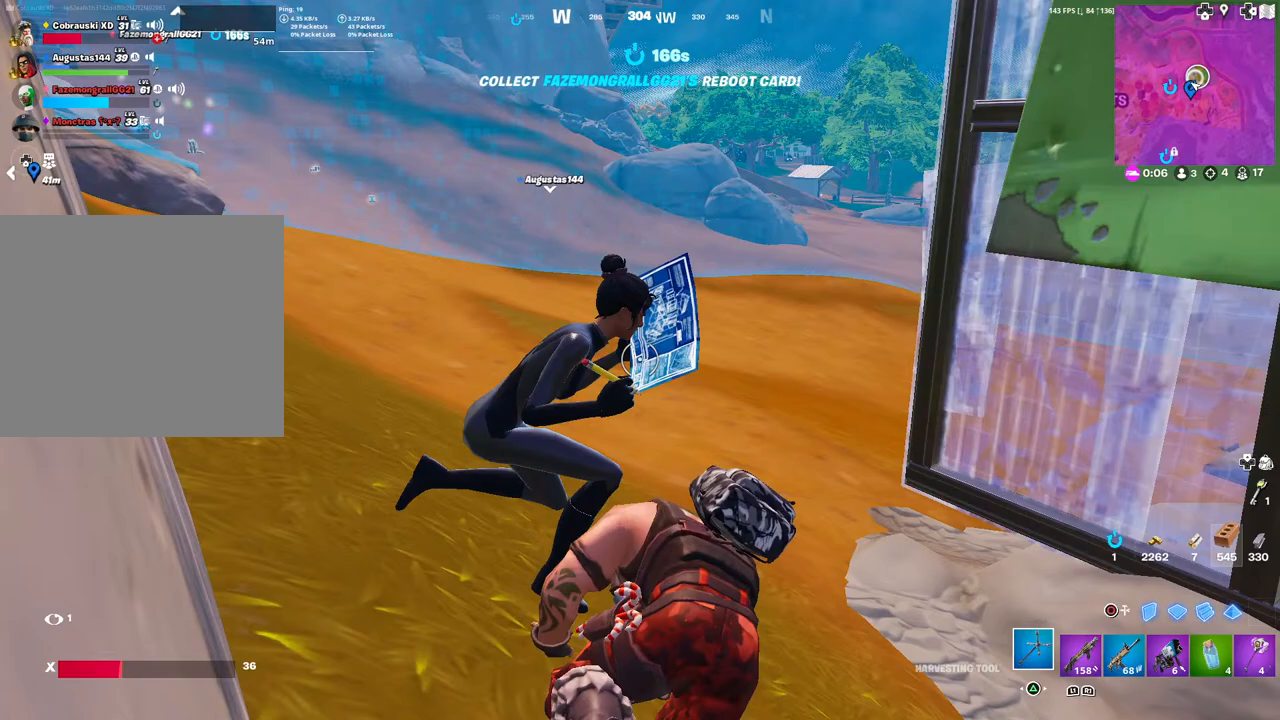
{"buttons": [], "left_stick": "down-right", "right_stick": "center", "events": [[200, "left_stick", "right"], [250, "left_stick", "down-right"], [400, "right_stick", "down-right"], [500, "right_stick", "center"]]}
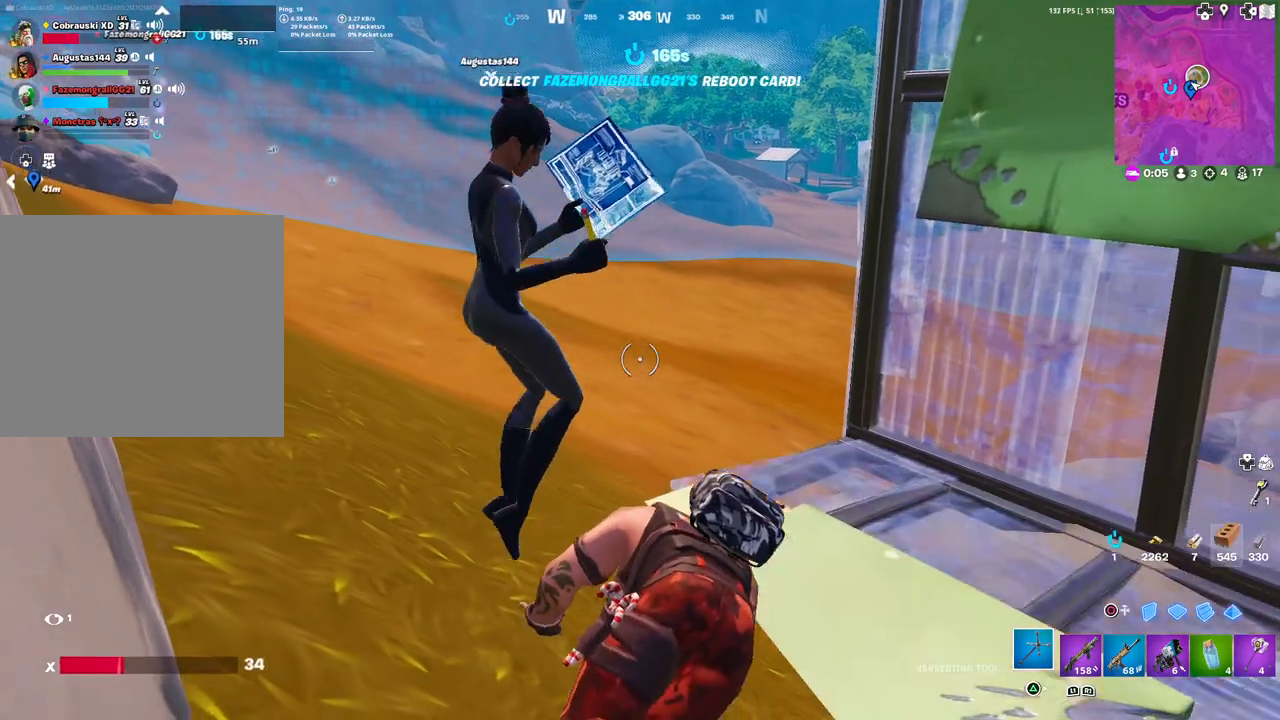
{"buttons": [], "left_stick": "right", "right_stick": "center", "events": [[300, "right_stick", "up-left"], [367, "left_stick", "right"], [433, "right_stick", "center"]]}
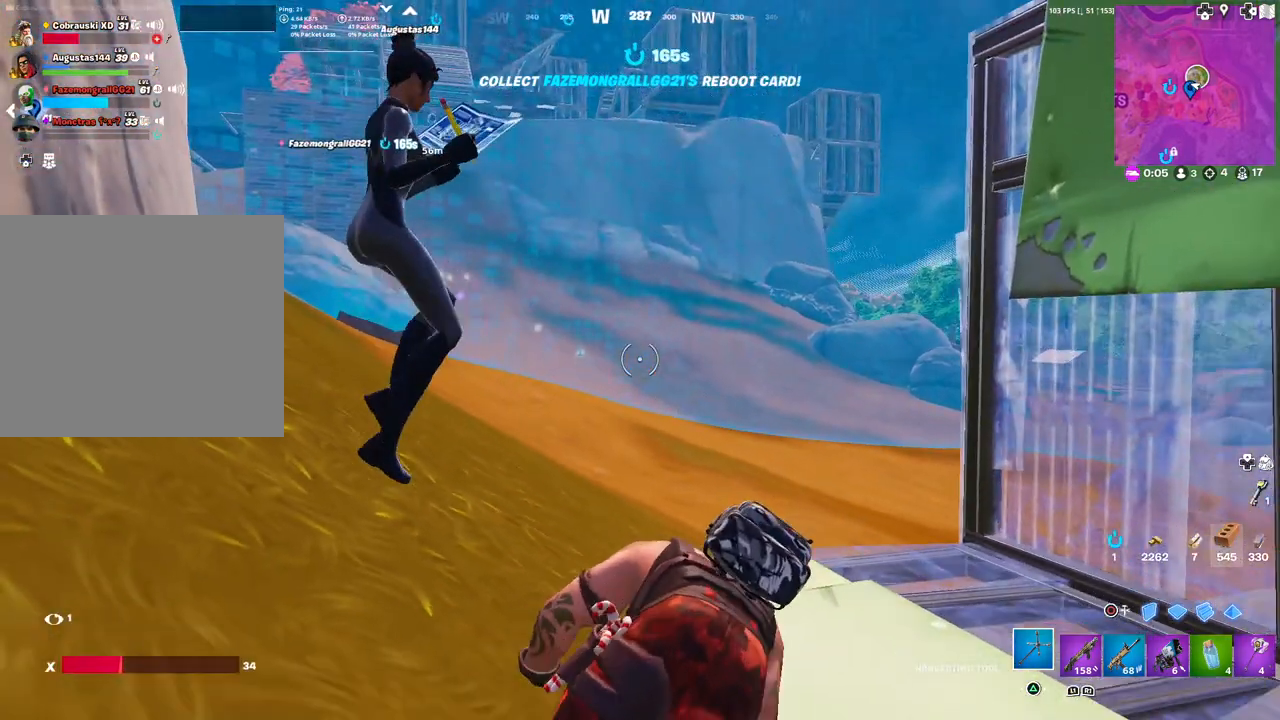
{"buttons": [], "left_stick": "center", "right_stick": "center", "events": [[100, "right_stick", "up-left"], [250, "right_stick", "center"], [367, "left_stick", "center"]]}
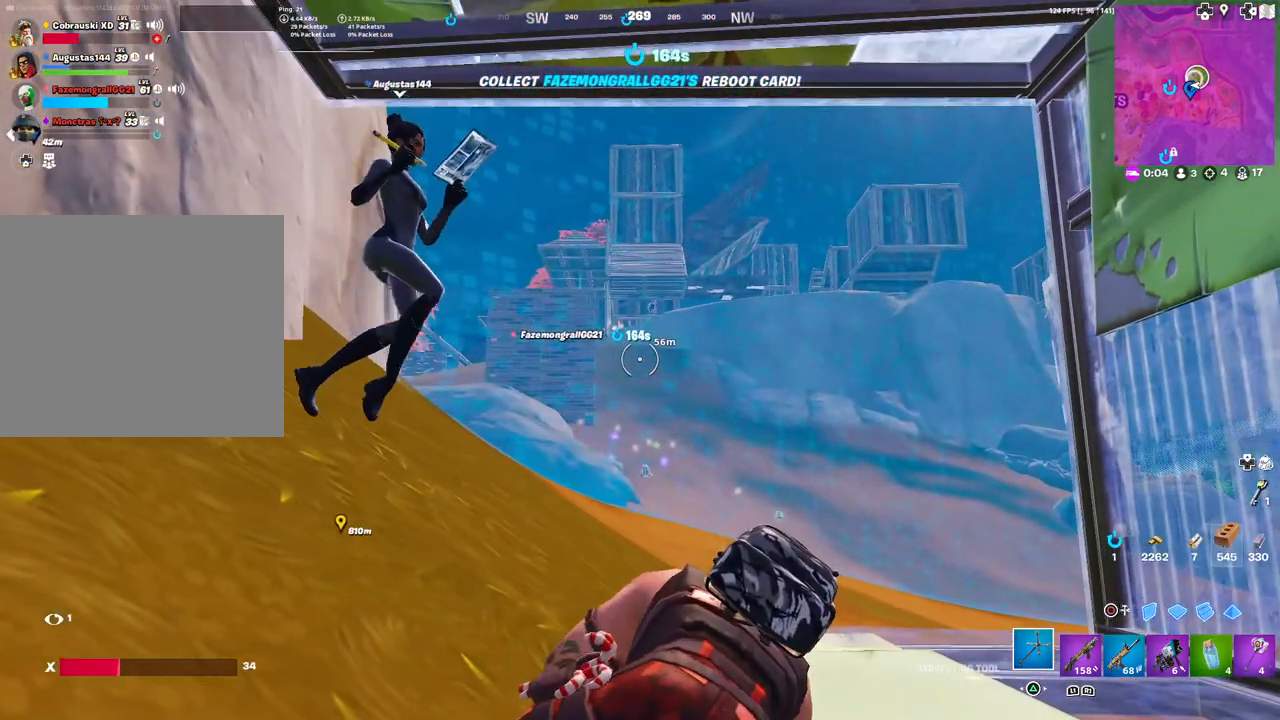
{"buttons": [], "left_stick": "down-right", "right_stick": "left", "events": [[250, "left_stick", "right"], [367, "left_stick", "down-right"], [433, "right_stick", "left"]]}
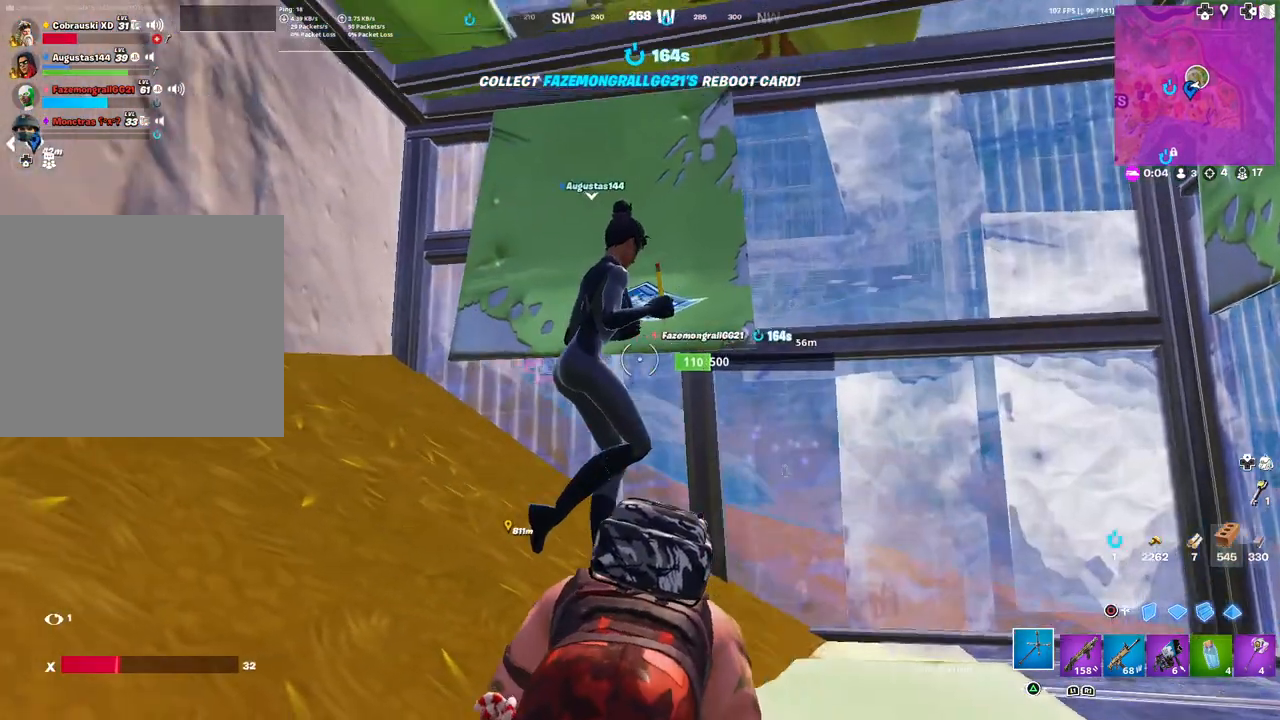
{"buttons": [], "left_stick": "center", "right_stick": "center", "events": [[83, "right_stick", "center"], [200, "left_stick", "center"]]}
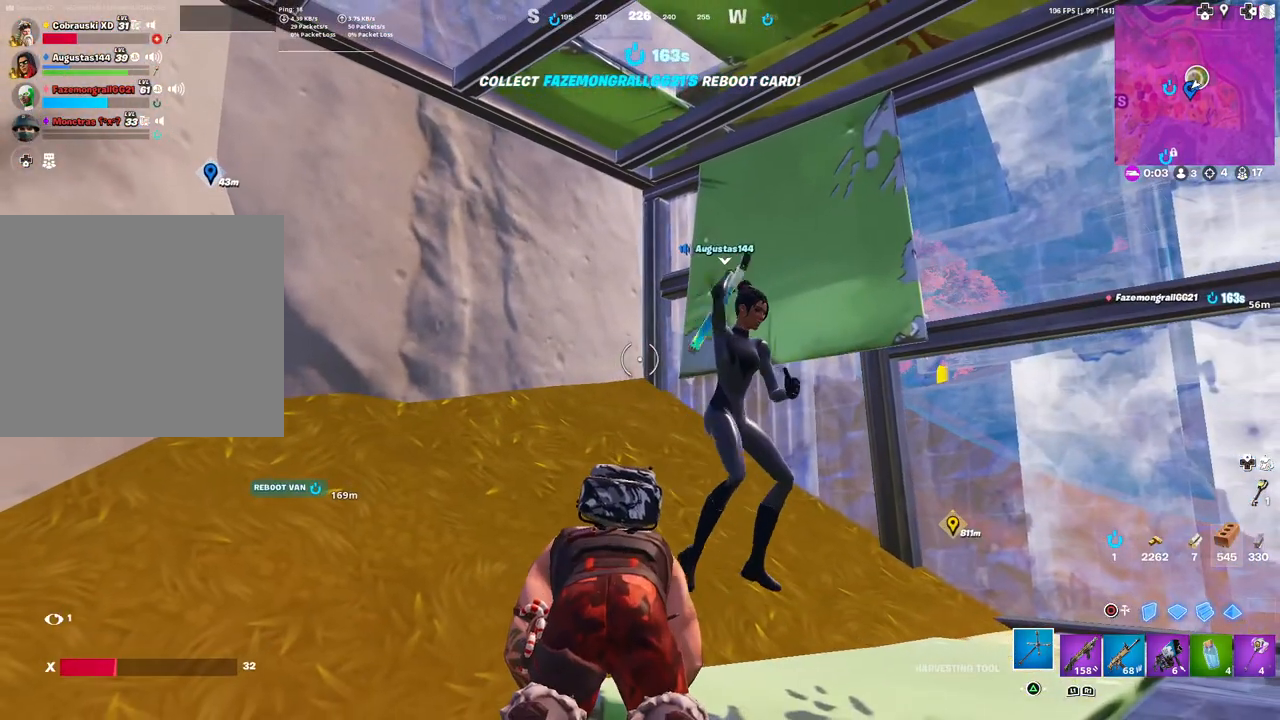
{"buttons": [], "left_stick": "center", "right_stick": "center", "events": []}
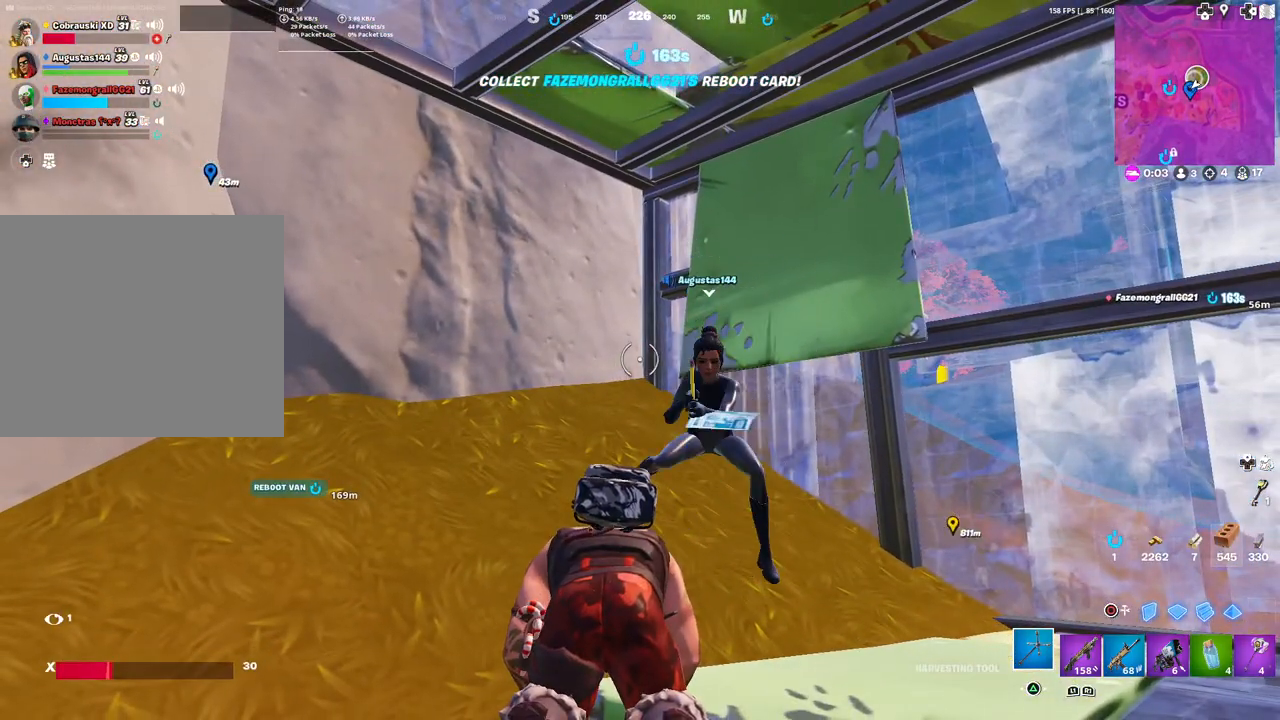
{"buttons": [], "left_stick": "center", "right_stick": "center", "events": []}
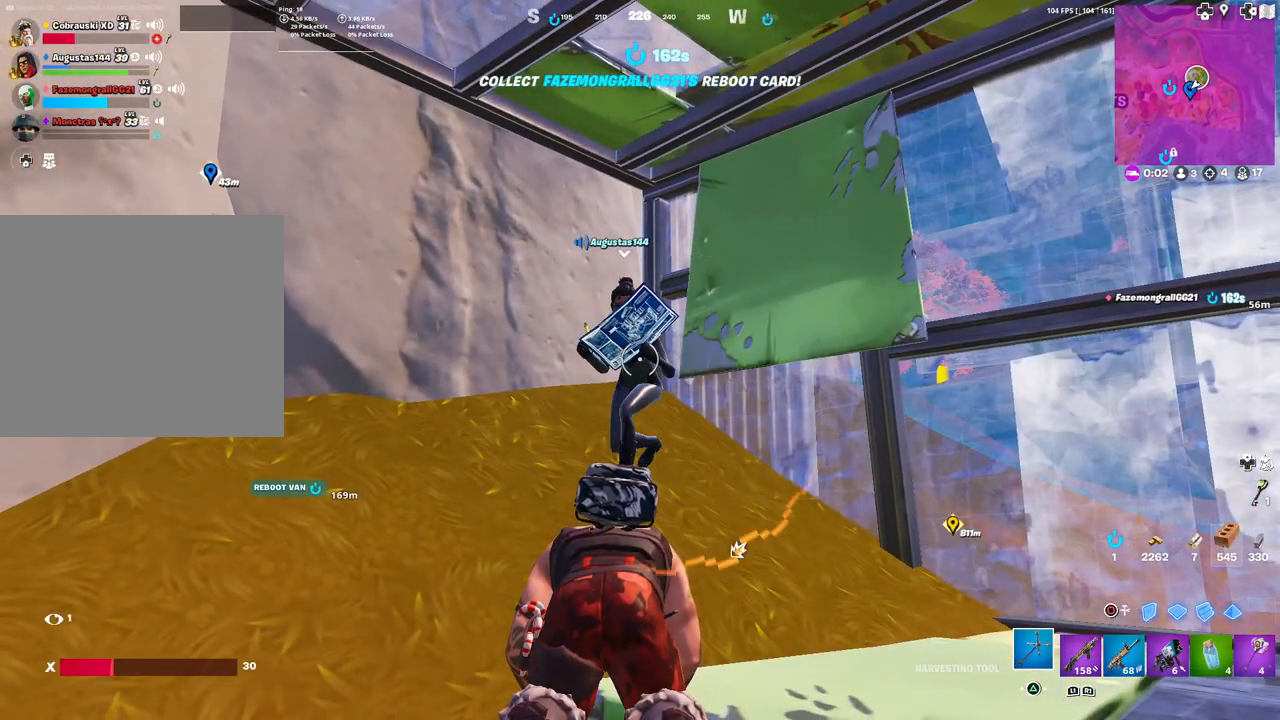
{"buttons": [], "left_stick": "center", "right_stick": "center", "events": []}
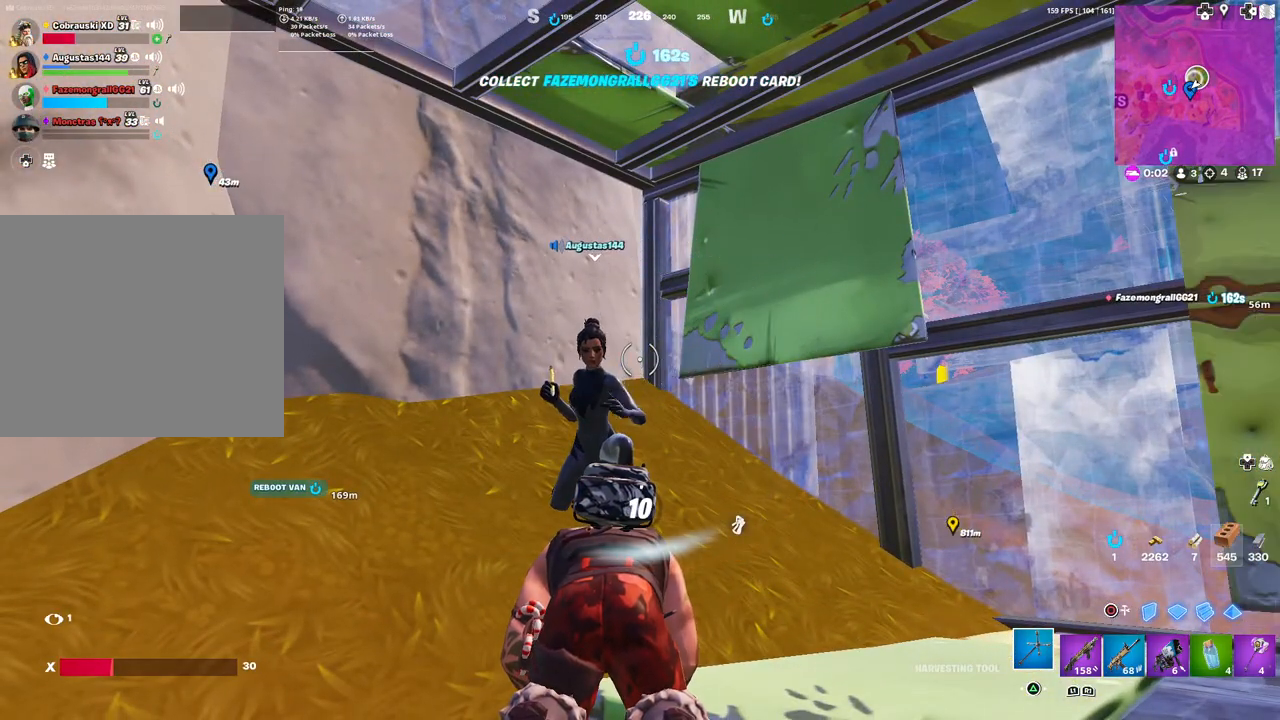
{"buttons": [], "left_stick": "center", "right_stick": "center", "events": []}
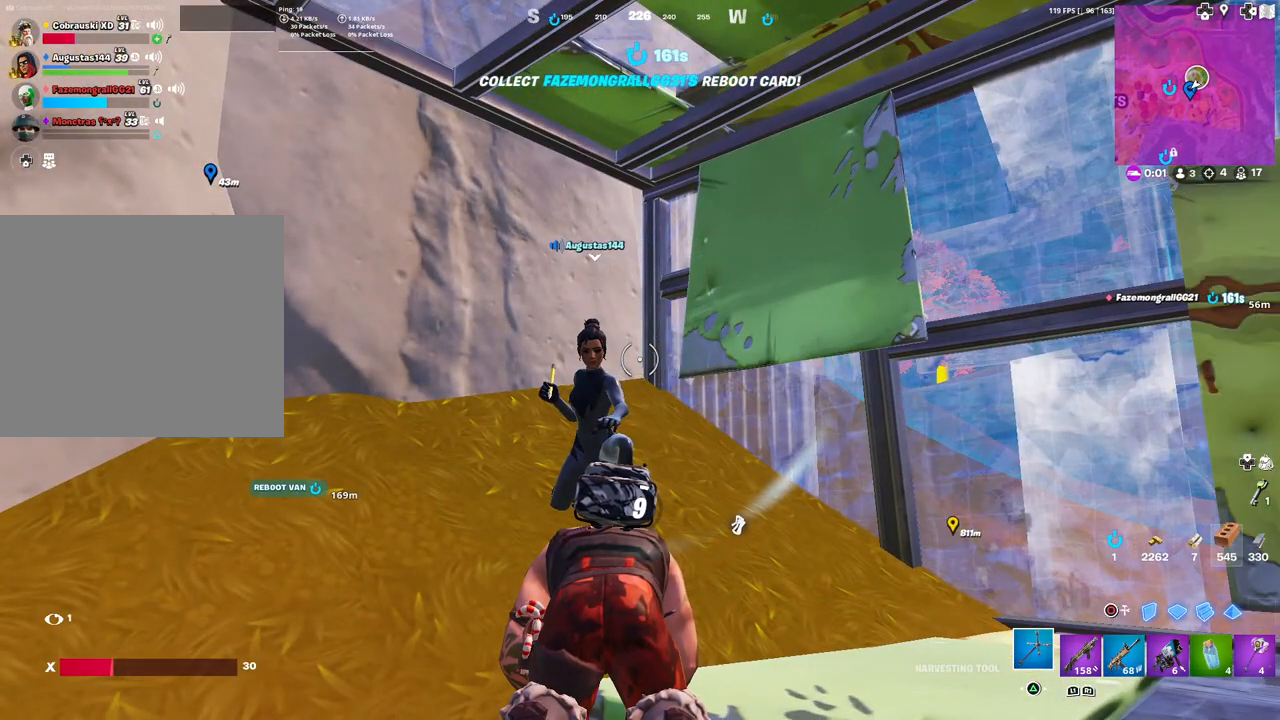
{"buttons": [], "left_stick": "center", "right_stick": "center", "events": []}
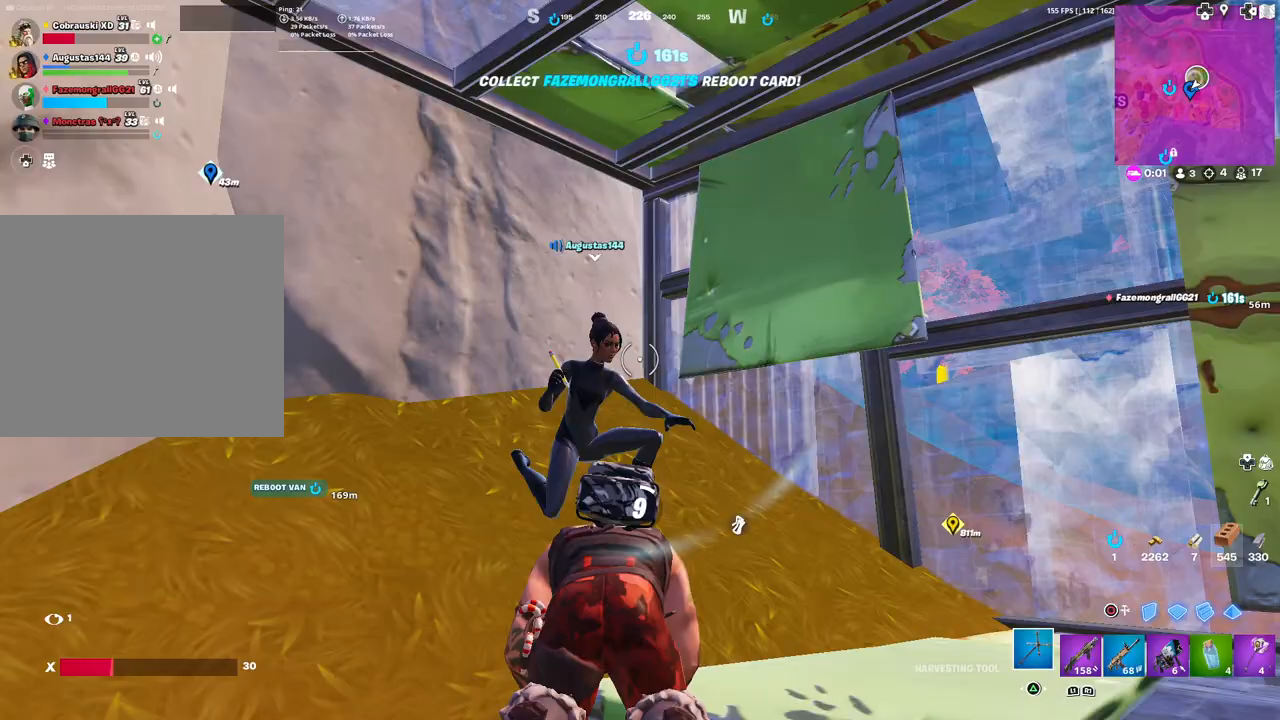
{"buttons": [], "left_stick": "center", "right_stick": "down-right", "events": [[267, "right_stick", "right"], [333, "right_stick", "center"], [500, "right_stick", "down-right"]]}
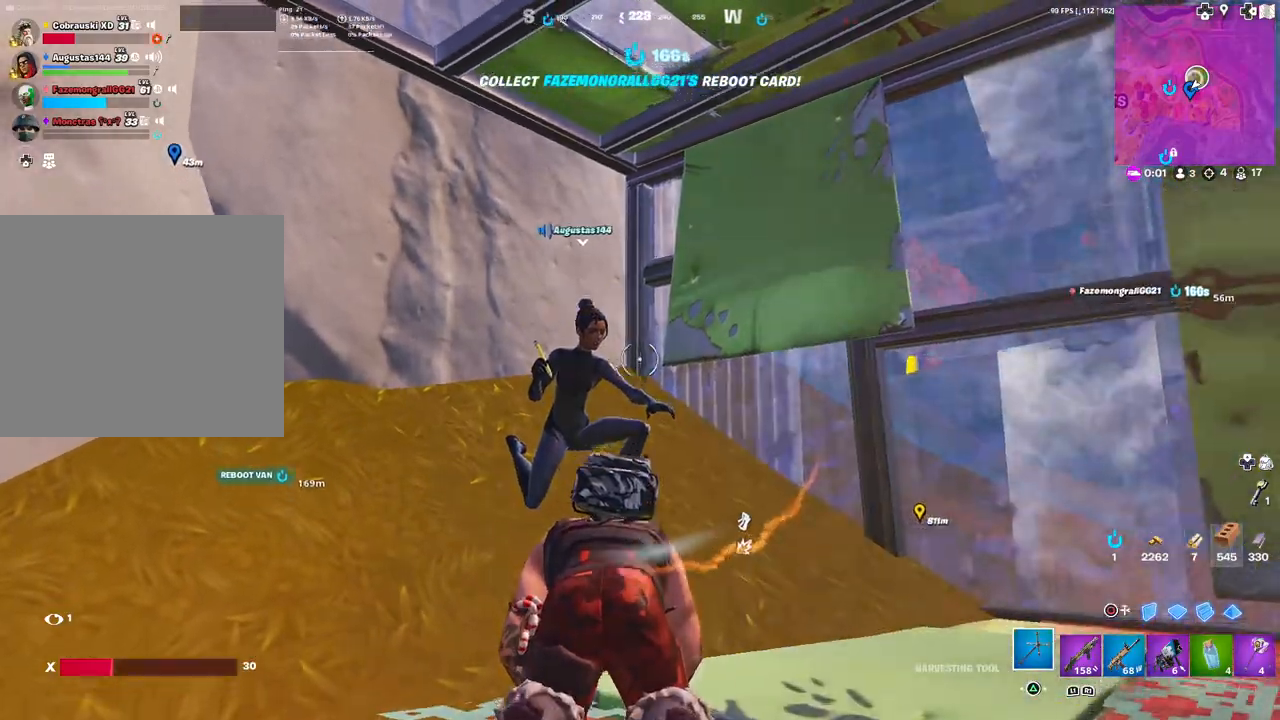
{"buttons": [], "left_stick": "center", "right_stick": "center", "events": [[250, "right_stick", "center"]]}
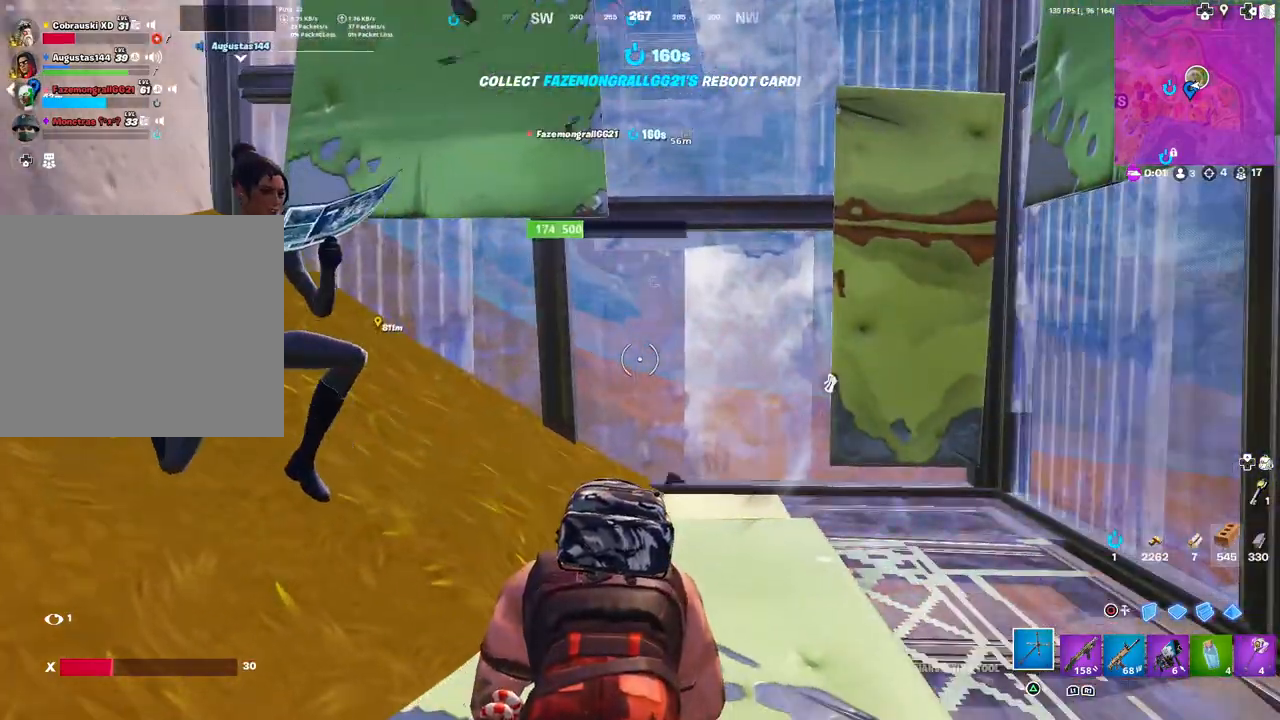
{"buttons": [], "left_stick": "center", "right_stick": "center", "events": []}
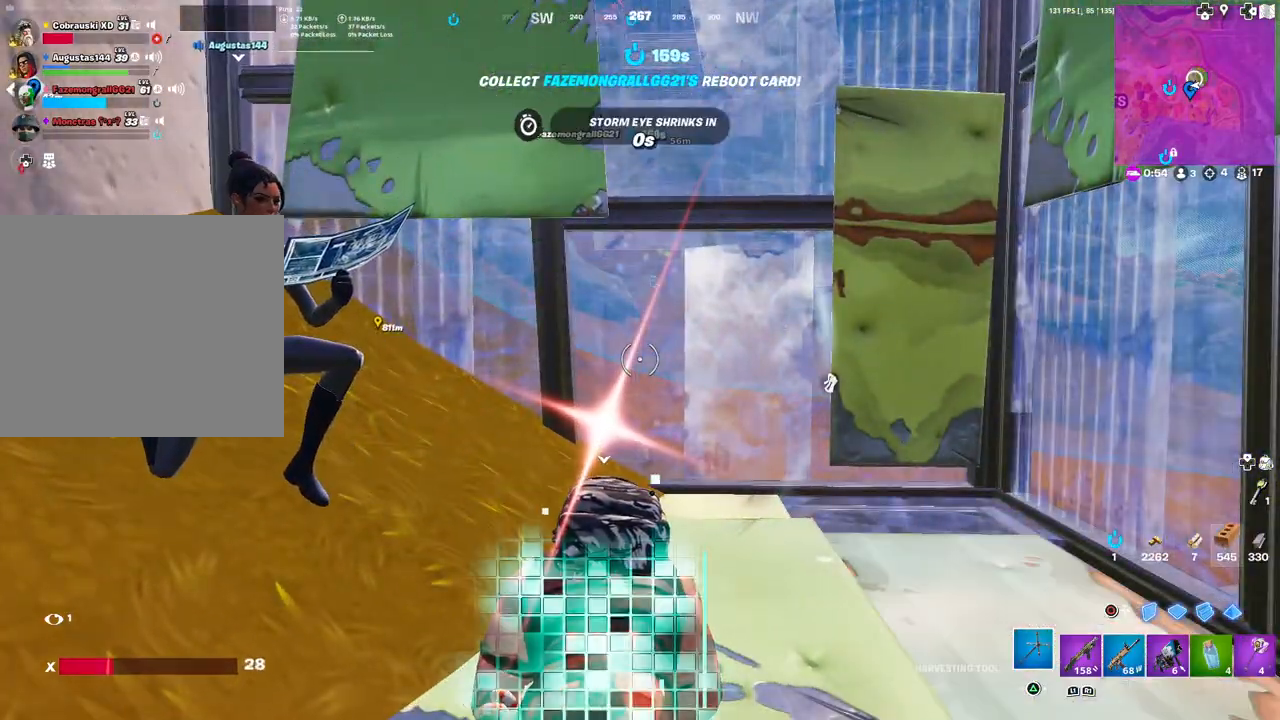
{"buttons": [], "left_stick": "center", "right_stick": "up-left", "events": [[400, "right_stick", "up-left"]]}
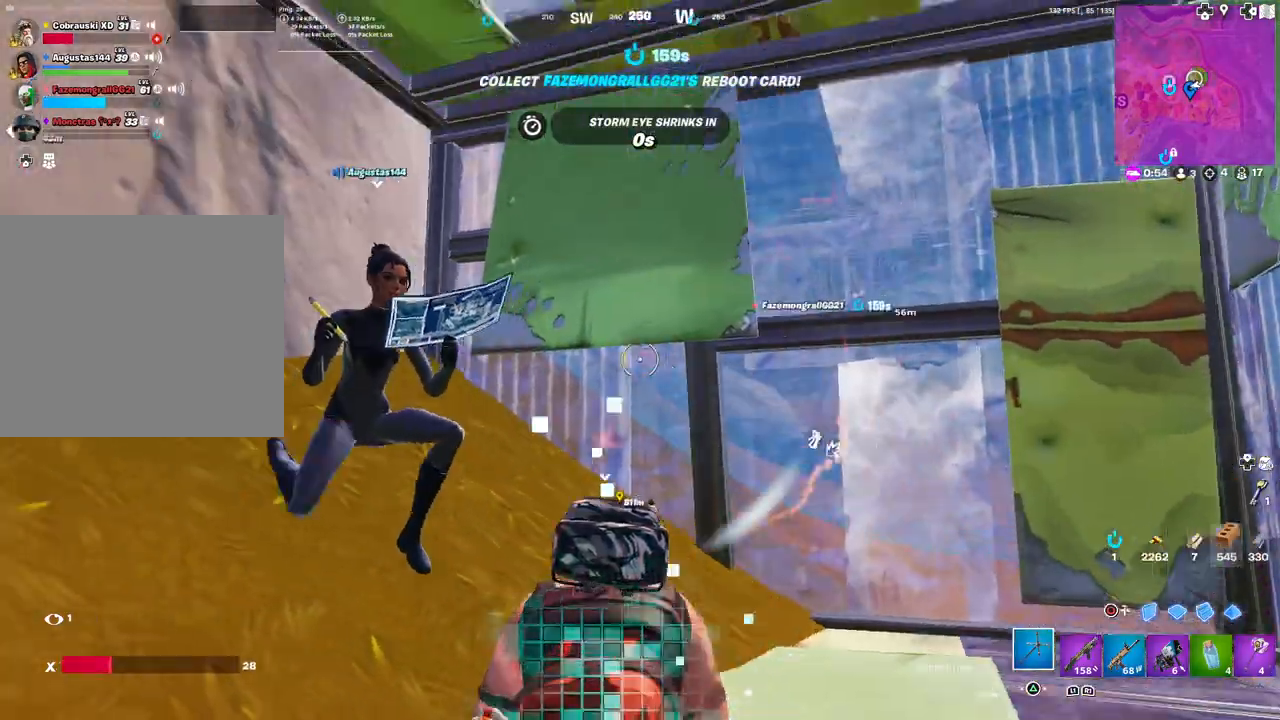
{"buttons": [], "left_stick": "center", "right_stick": "right", "events": [[33, "right_stick", "center"], [467, "right_stick", "right"]]}
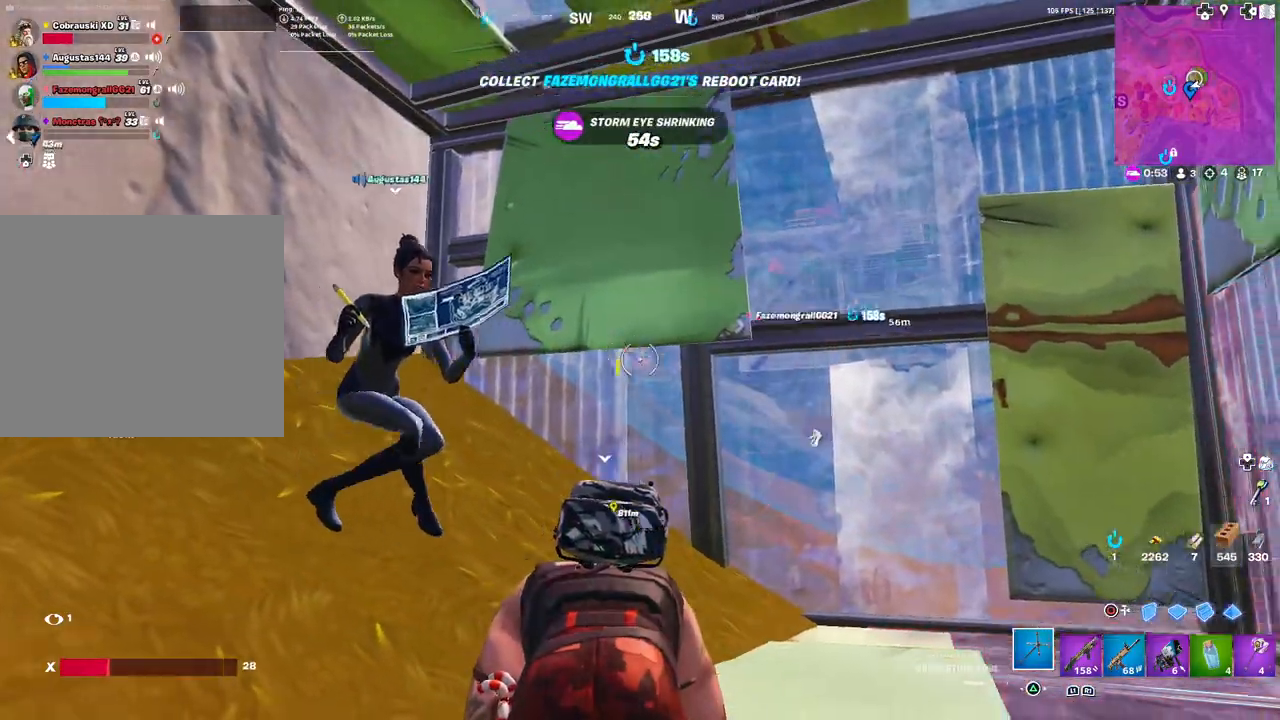
{"buttons": [], "left_stick": "center", "right_stick": "center", "events": [[183, "right_stick", "center"], [333, "right_stick", "down-right"], [500, "right_stick", "center"]]}